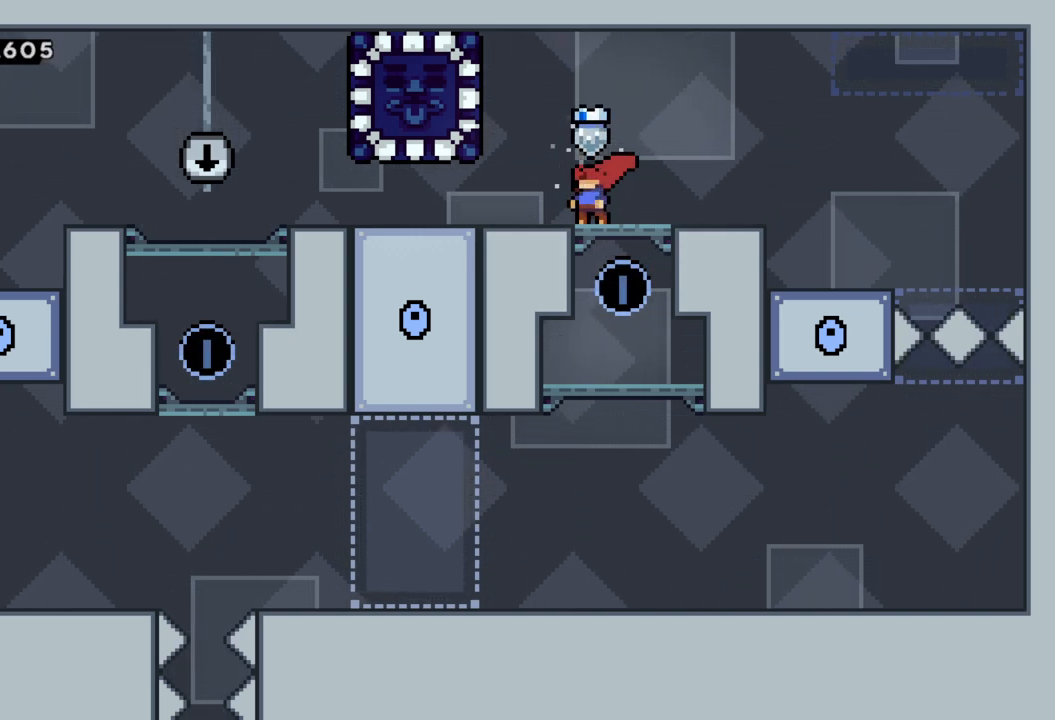
Gameplay with a controller (Xbox layout); each line is a JSON object with the inputs held at the frame after it. "events" lists button and stick changes between this image and that frame as [ms after this image, input, new state], when the widget could be followed in between. Not read: right_stick.
{"buttons": [], "left_stick": "right", "events": [[67, "A", "down"], [117, "left_stick", "left"], [167, "X", "down"], [217, "A", "up"], [333, "X", "up"], [400, "left_stick", "right"]]}
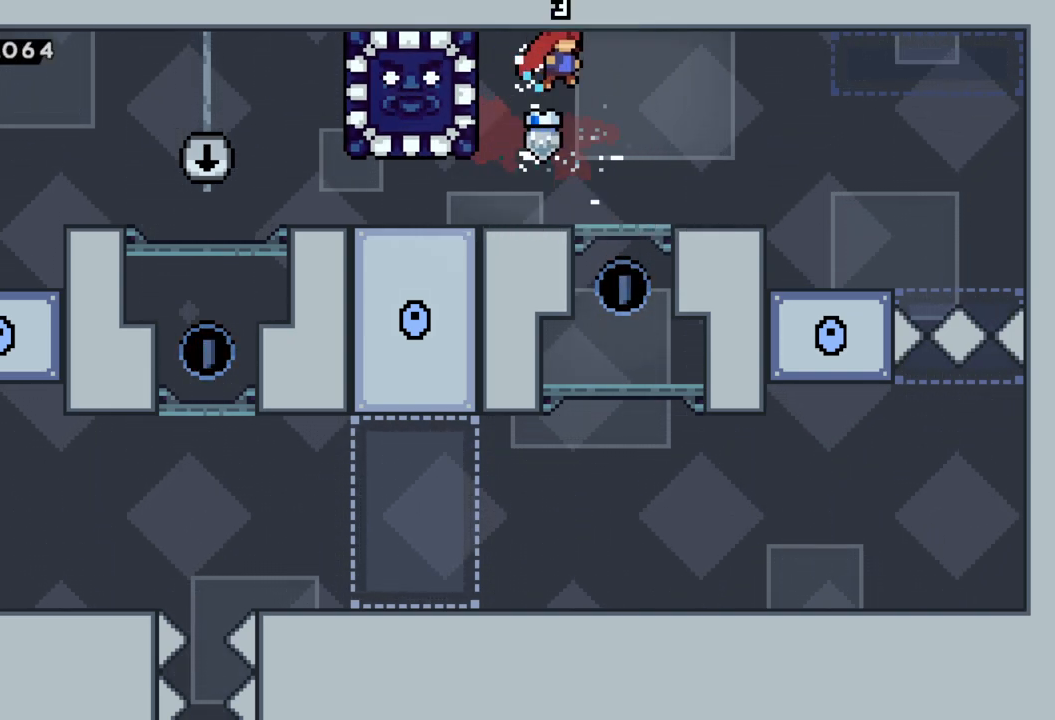
{"buttons": [], "left_stick": "center", "events": [[200, "left_stick", "center"]]}
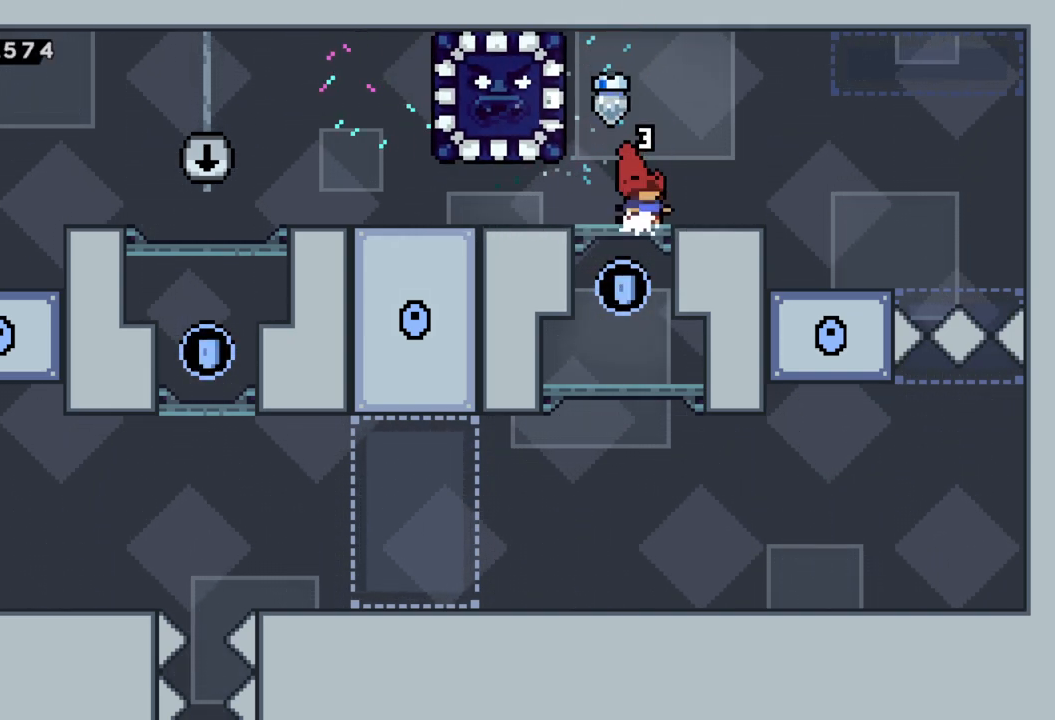
{"buttons": [], "left_stick": "right", "events": [[233, "left_stick", "right"]]}
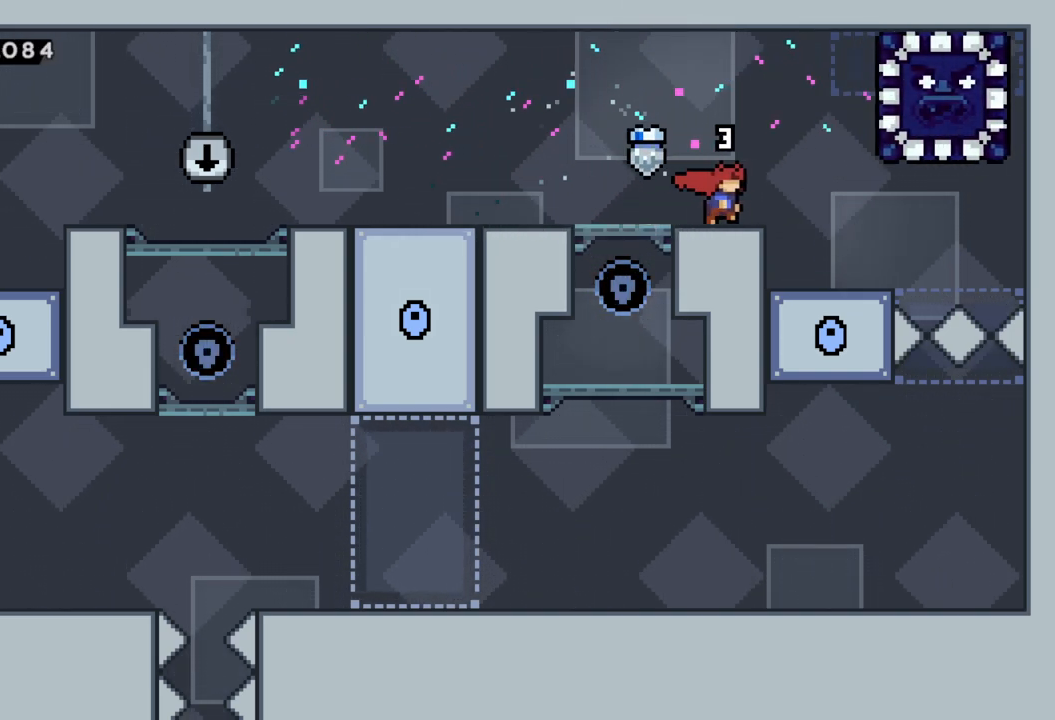
{"buttons": [], "left_stick": "center", "events": [[250, "left_stick", "center"]]}
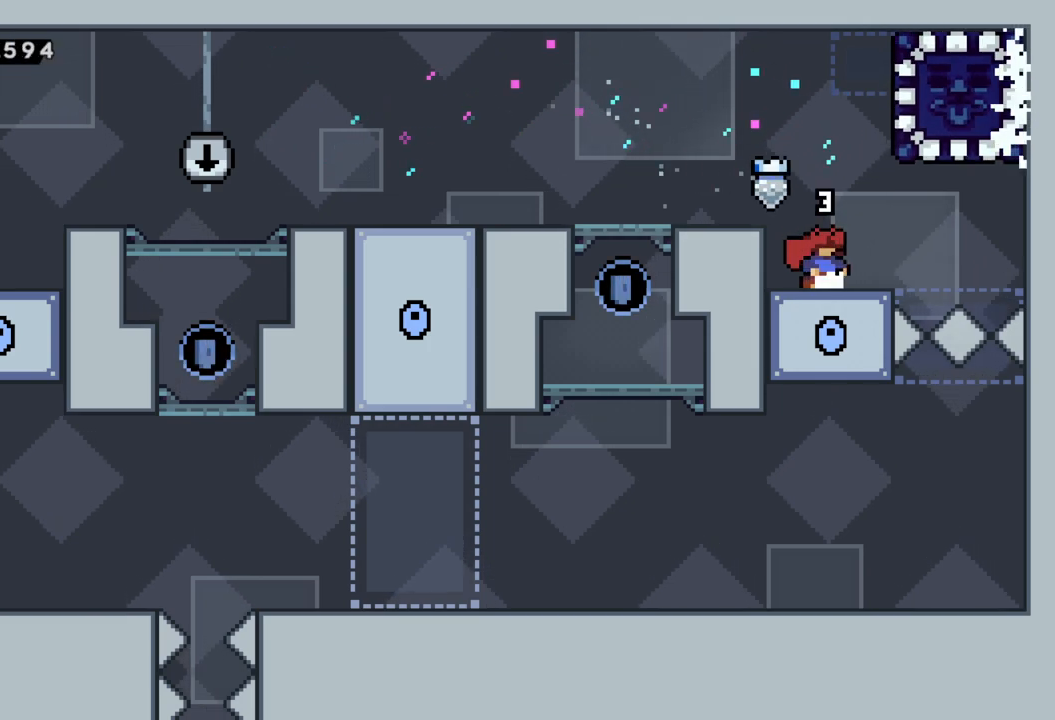
{"buttons": [], "left_stick": "left", "events": [[17, "left_stick", "up-right"], [83, "X", "down"], [167, "left_stick", "up-left"], [300, "left_stick", "left"], [400, "X", "up"]]}
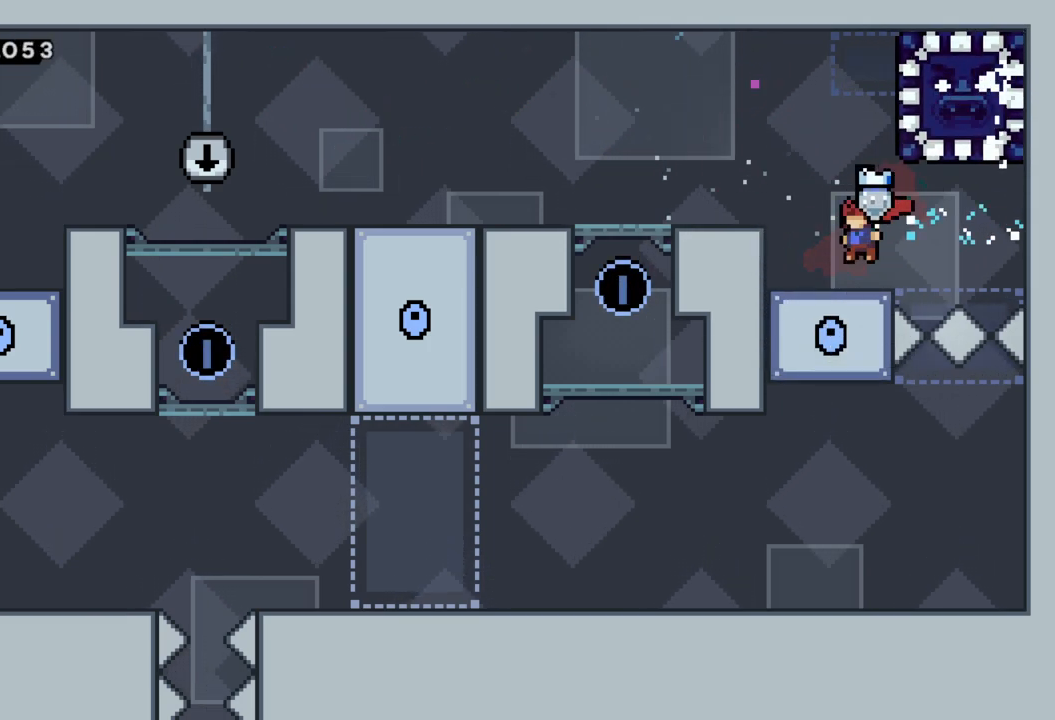
{"buttons": [], "left_stick": "left", "events": [[217, "A", "down"], [417, "A", "up"]]}
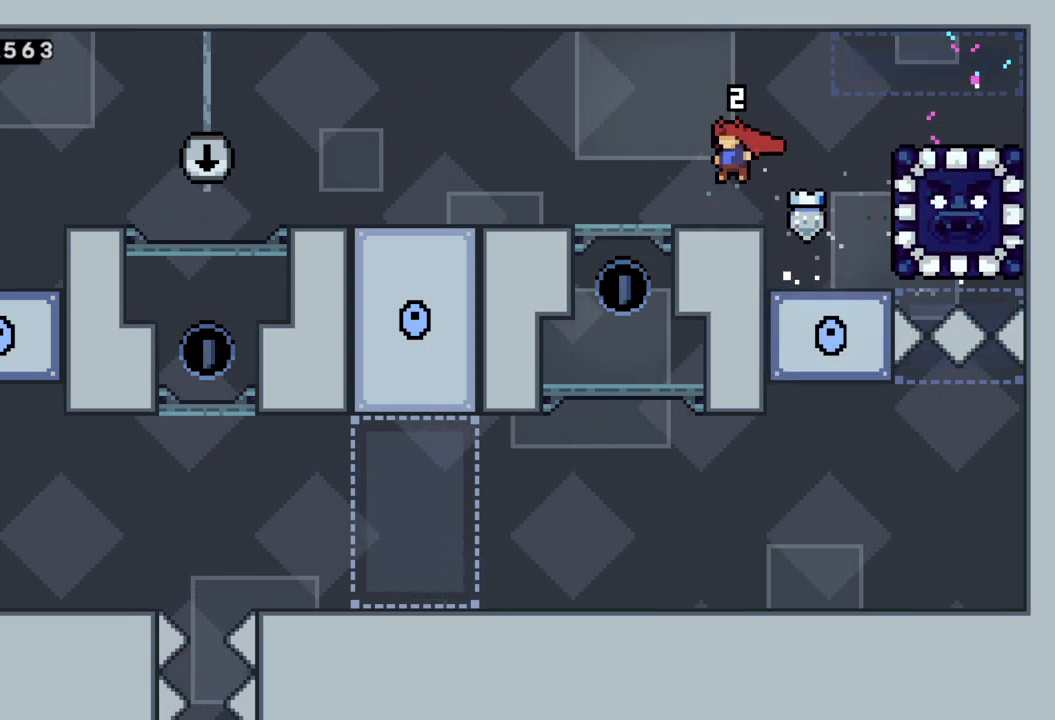
{"buttons": [], "left_stick": "left", "events": []}
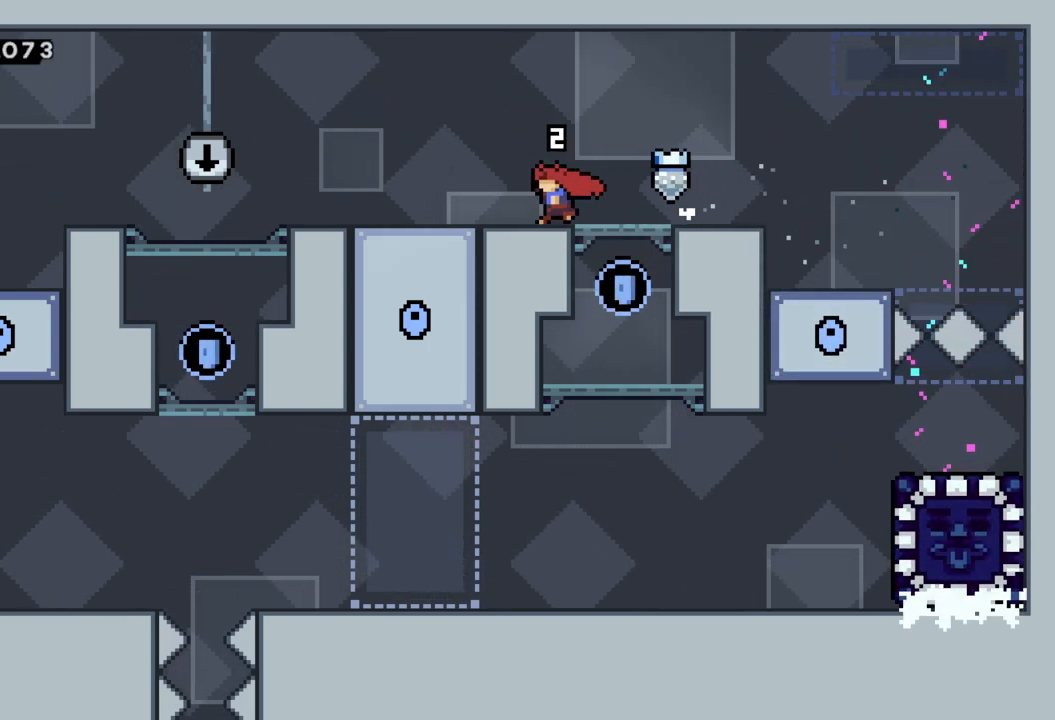
{"buttons": ["A"], "left_stick": "left", "events": [[450, "A", "down"]]}
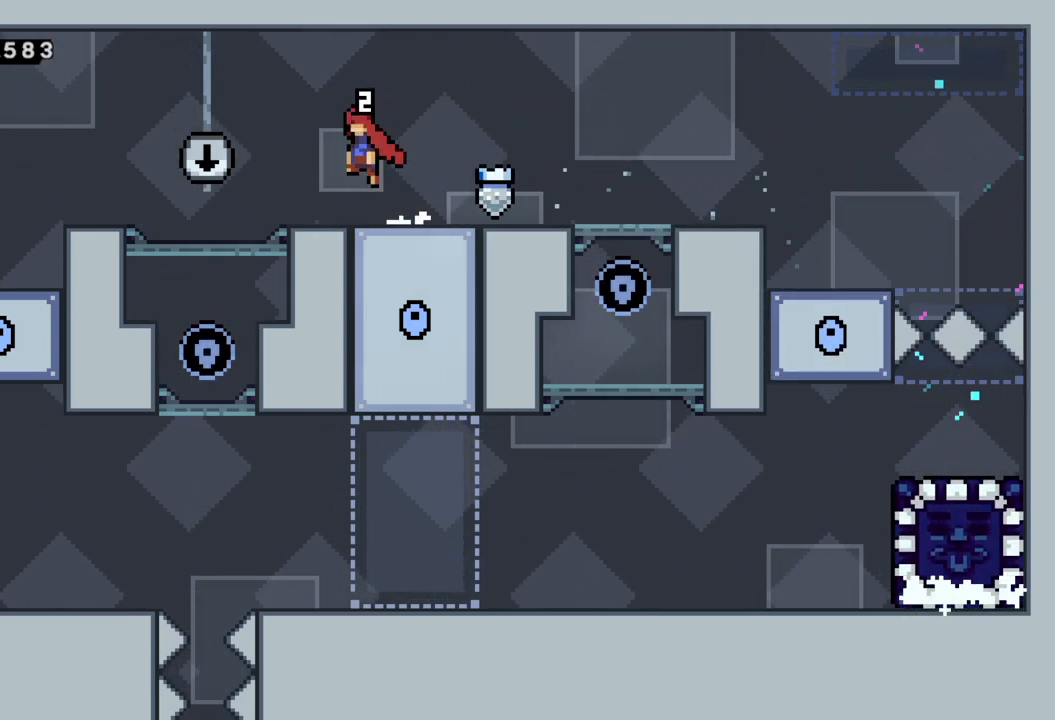
{"buttons": [], "left_stick": "center", "events": [[300, "A", "up"], [417, "left_stick", "center"]]}
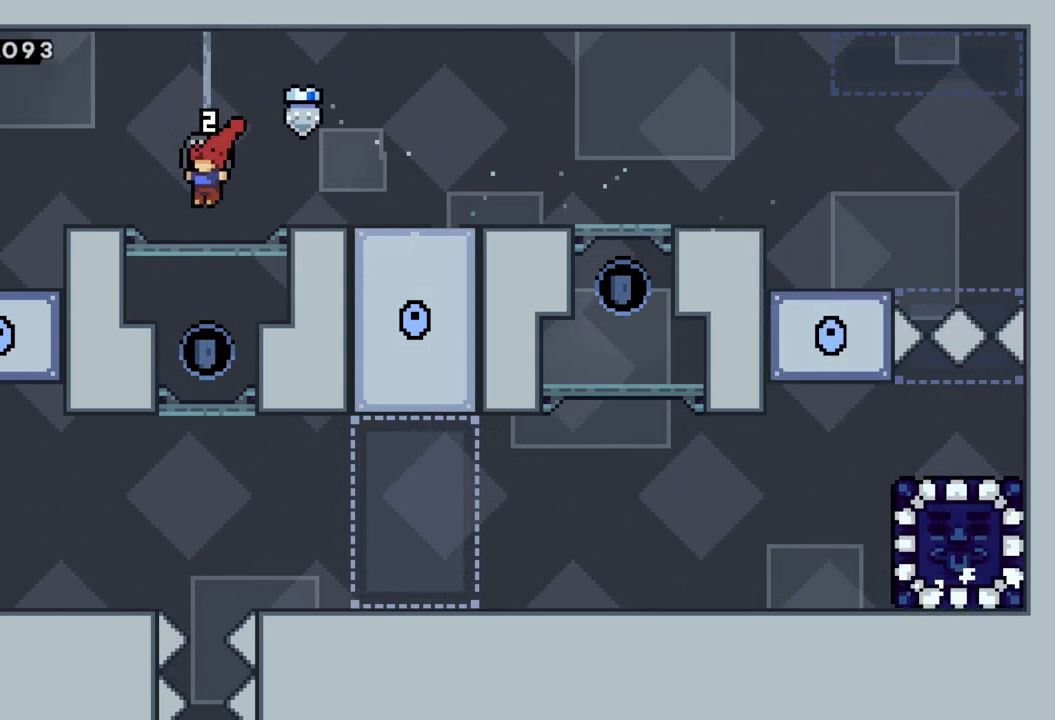
{"buttons": [], "left_stick": "right", "events": [[217, "left_stick", "right"]]}
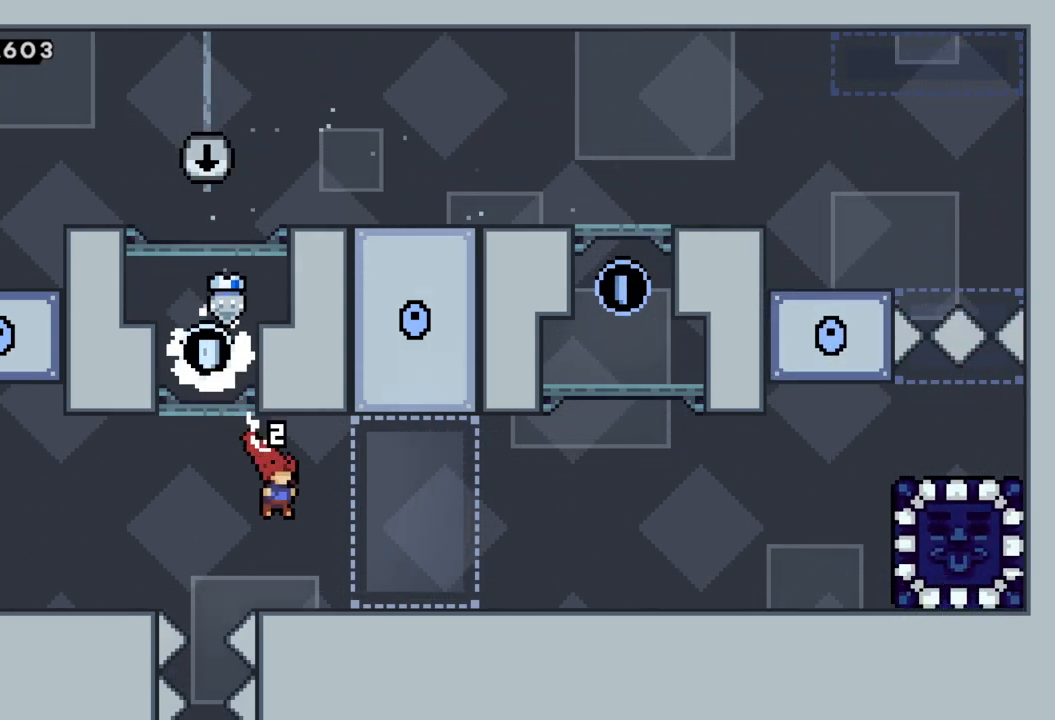
{"buttons": [], "left_stick": "right", "events": []}
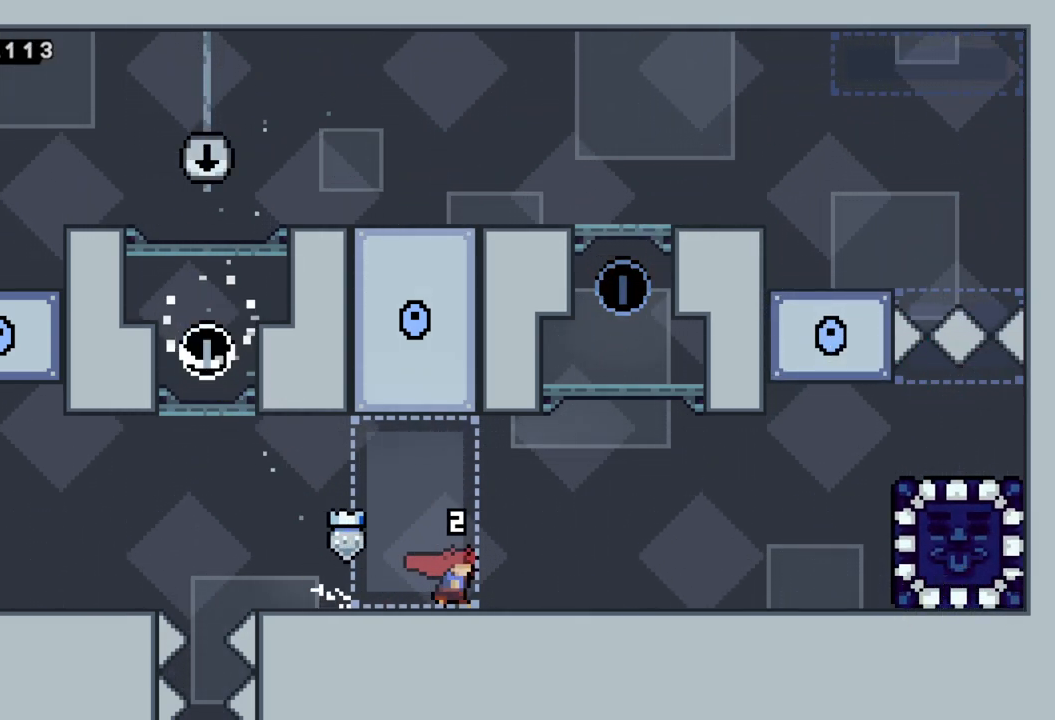
{"buttons": [], "left_stick": "right", "events": []}
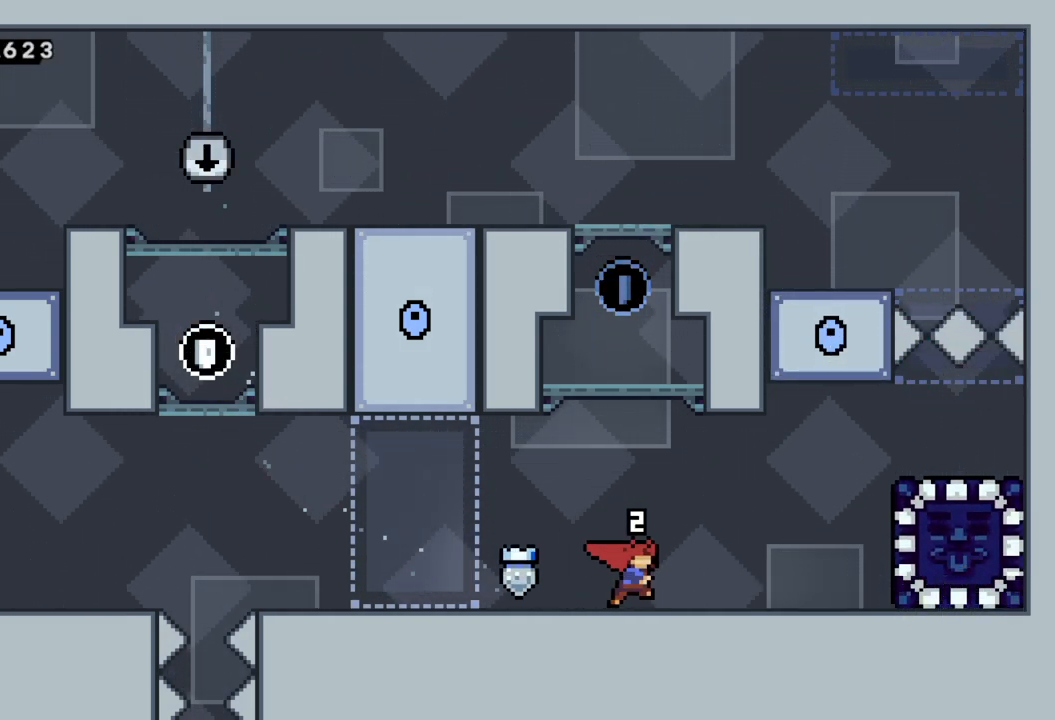
{"buttons": [], "left_stick": "center", "events": [[33, "left_stick", "center"]]}
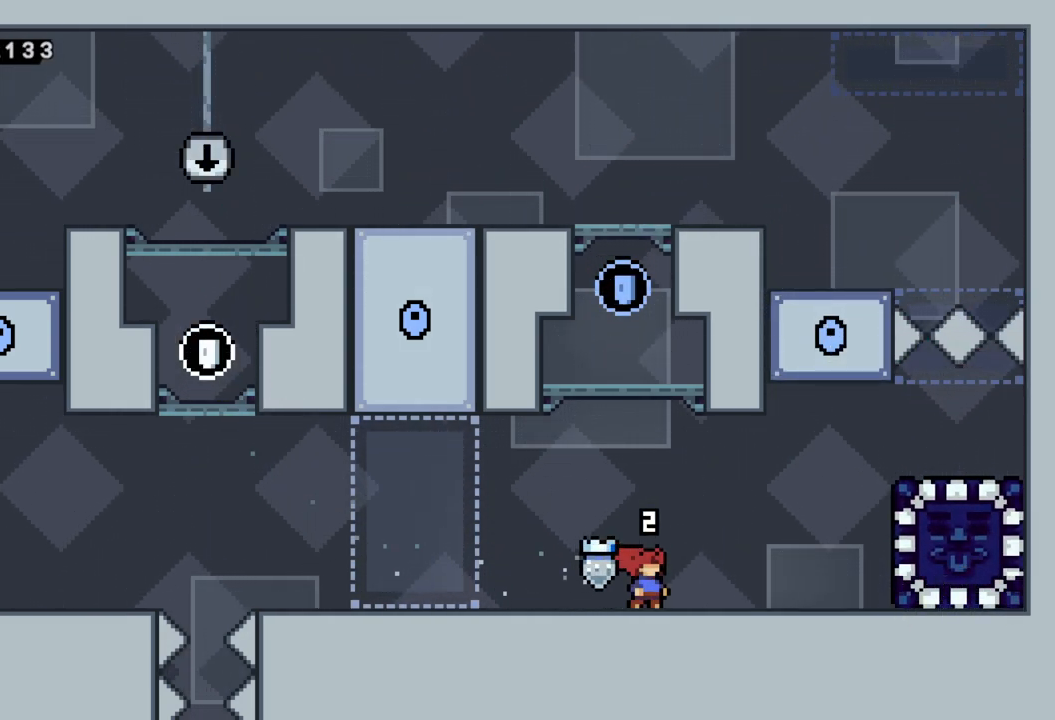
{"buttons": [], "left_stick": "right", "events": [[367, "left_stick", "right"]]}
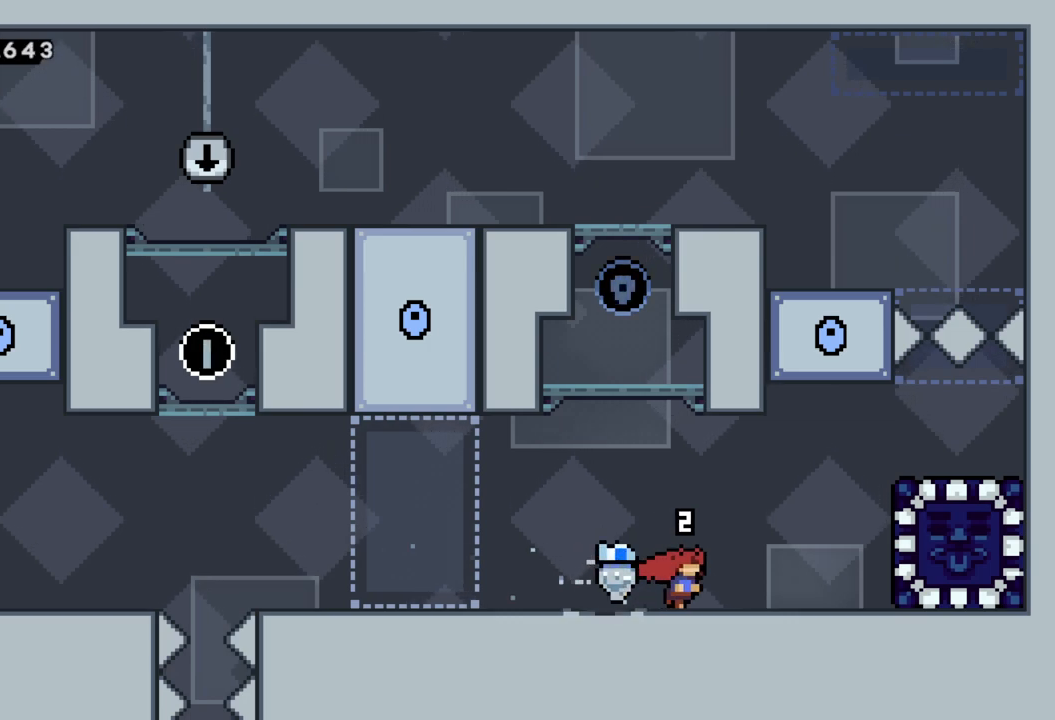
{"buttons": [], "left_stick": "center", "events": [[133, "left_stick", "center"]]}
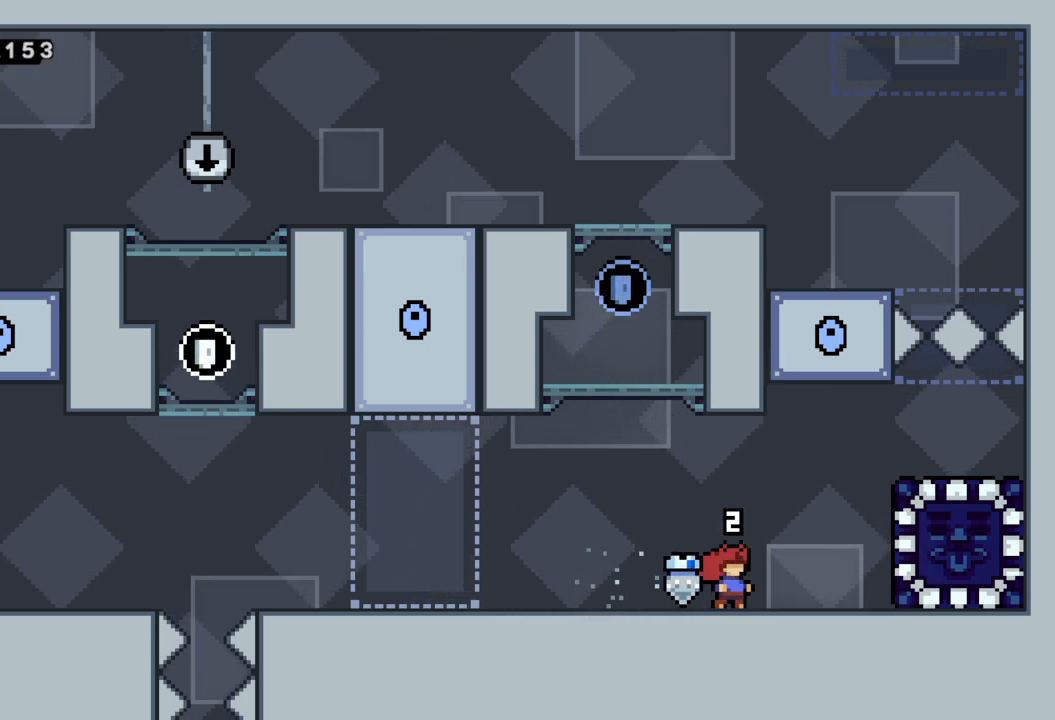
{"buttons": [], "left_stick": "center", "events": []}
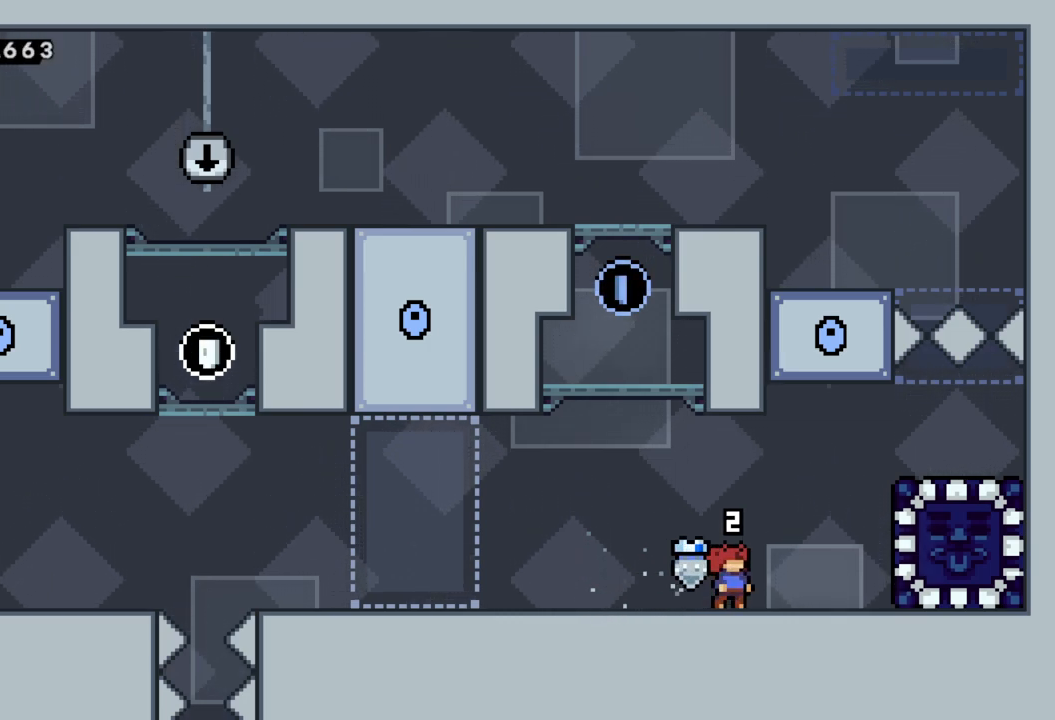
{"buttons": [], "left_stick": "center", "events": [[33, "left_stick", "left"], [167, "left_stick", "center"]]}